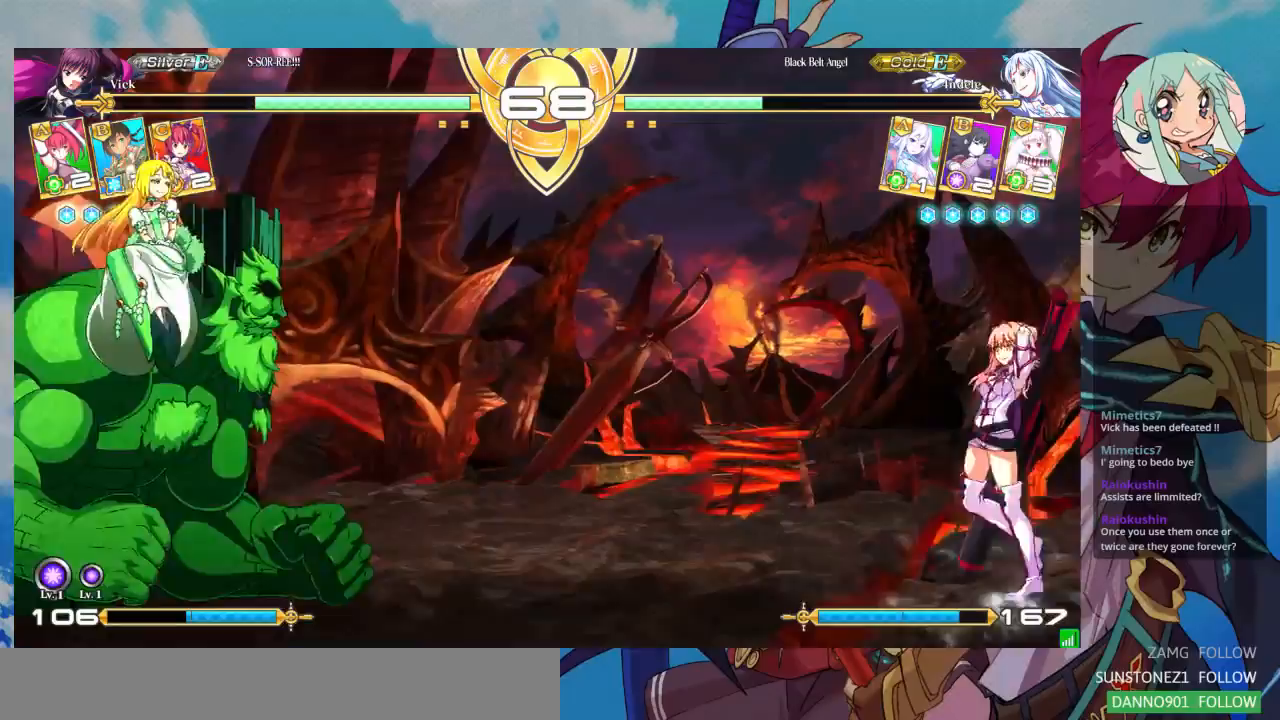
Gameplay with a controller (arcade stick); each line is a JSON object with the inputs held at the frame after it. "events" lists button and stick changes between this image and that frame as [ms after this image, input, new state], when the widget could be followed in between. Not read: L3 R3.
{"buttons": [], "left_stick": "center", "events": [[167, "left_stick", "left"], [233, "left_stick", "center"], [333, "left_stick", "left"], [467, "left_stick", "center"]]}
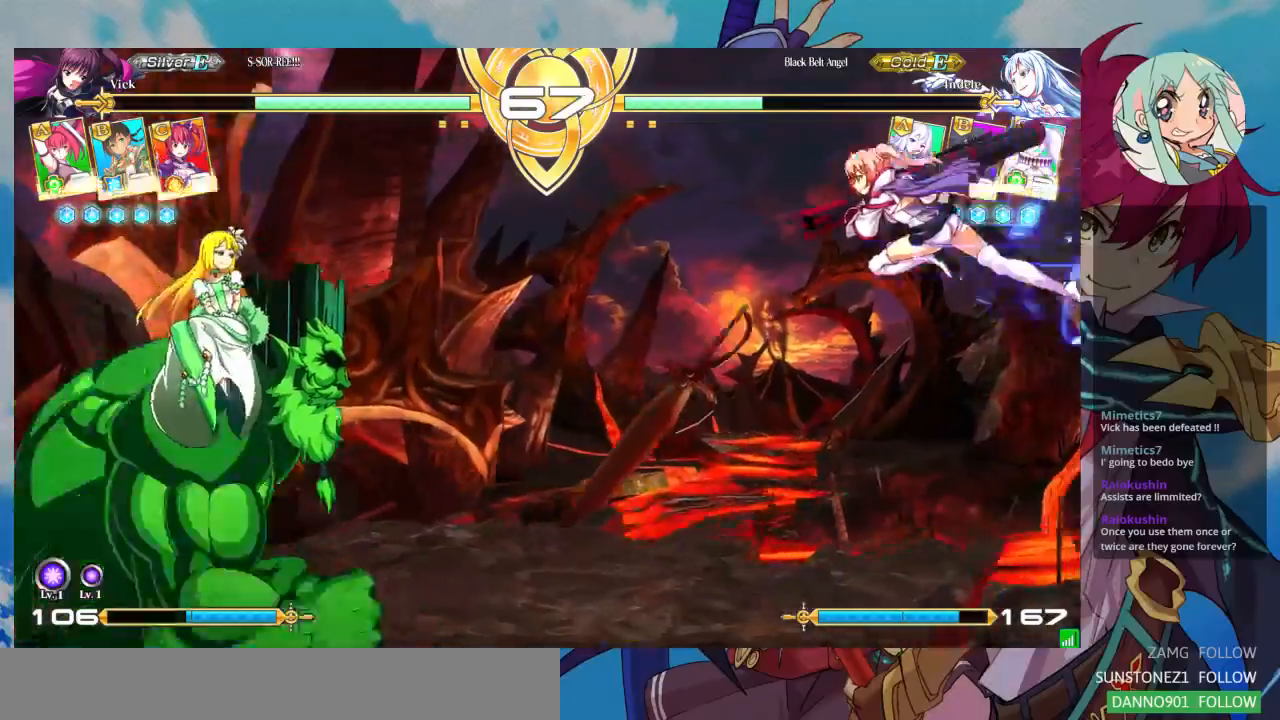
{"buttons": [], "left_stick": "center", "events": [[267, "R1", "down"], [400, "R1", "up"]]}
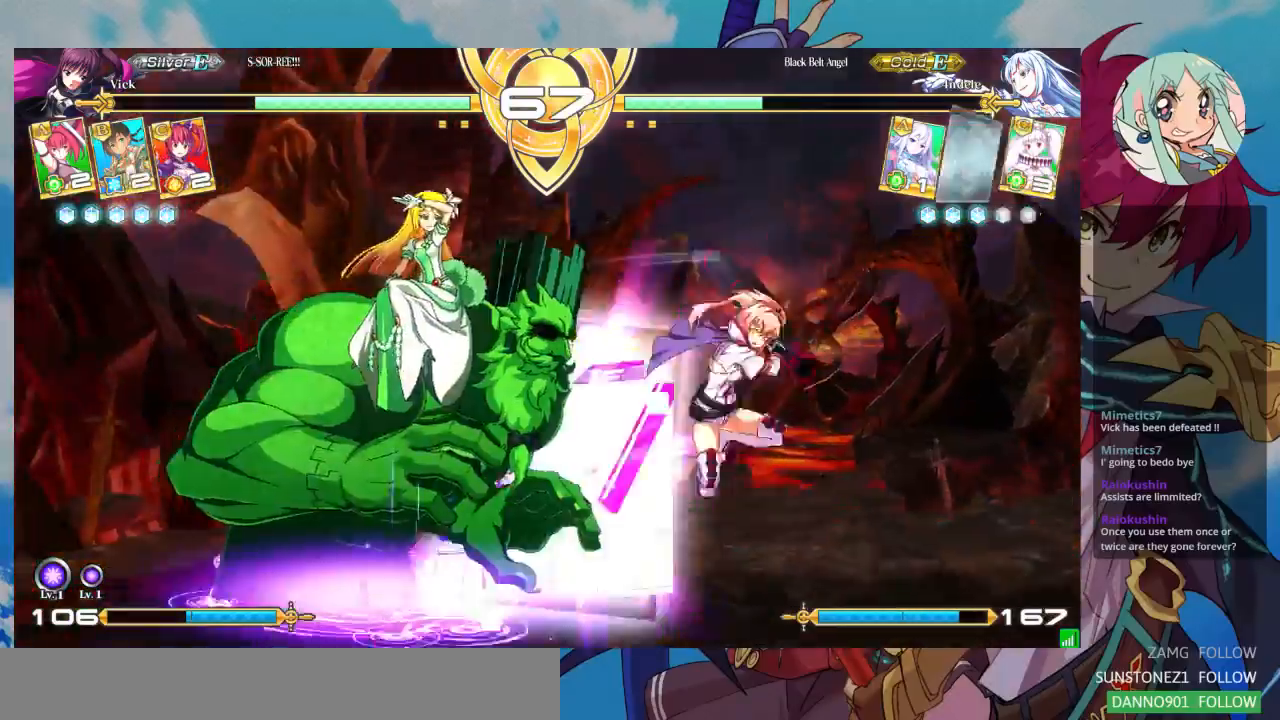
{"buttons": [], "left_stick": "left"}
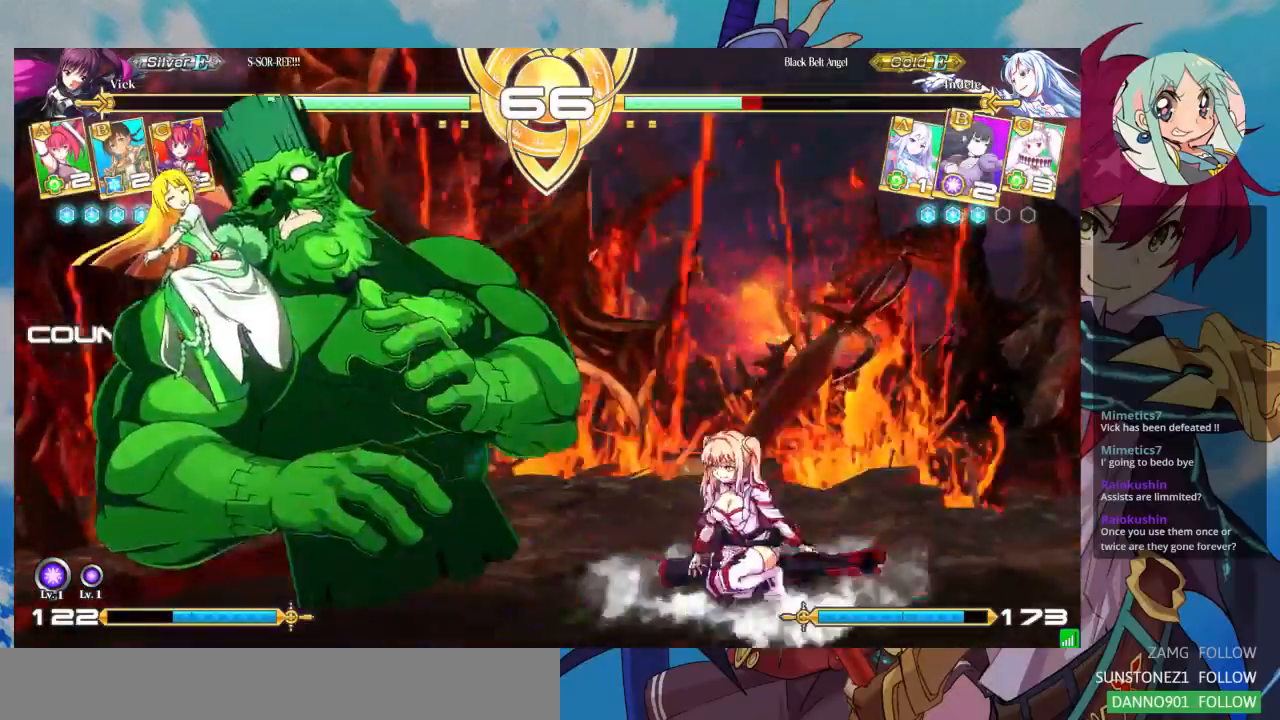
{"buttons": [], "left_stick": "down-right", "events": [[300, "left_stick", "down-right"], [333, "SQUARE", "down"], [467, "SQUARE", "up"]]}
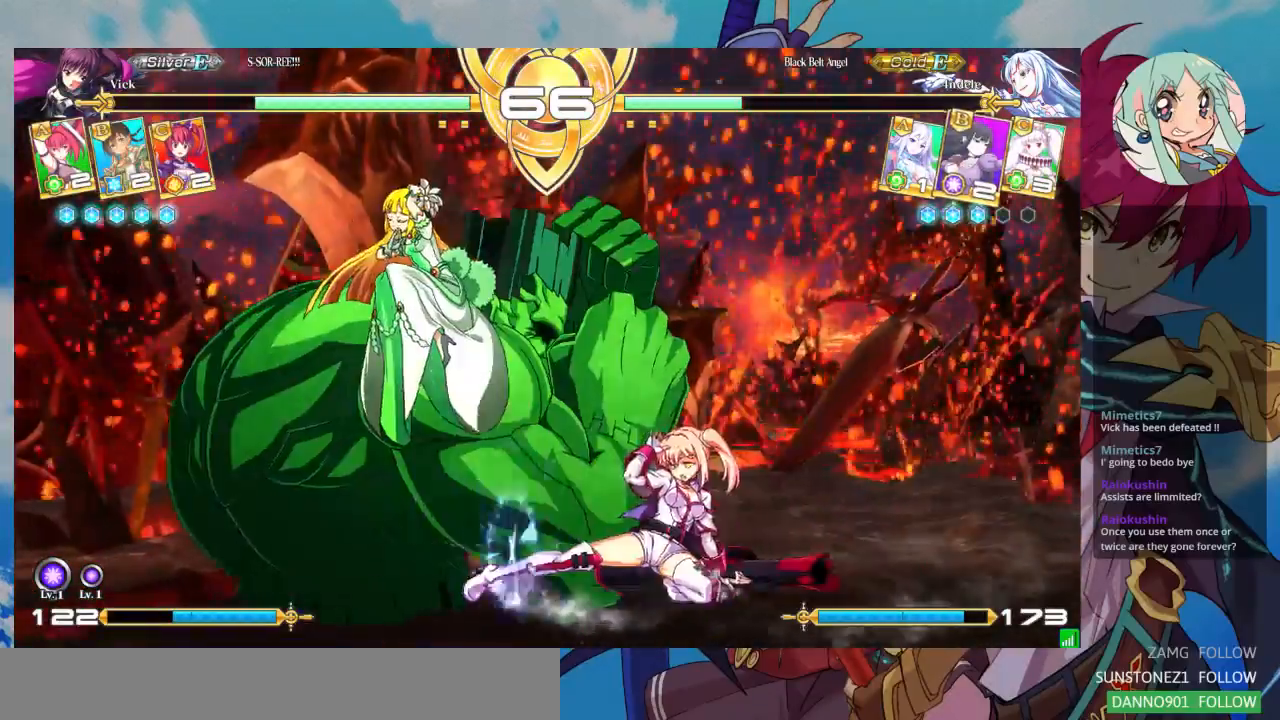
{"buttons": ["R1"], "left_stick": "center", "events": [[67, "TRIANGLE", "down"], [133, "left_stick", "center"], [200, "TRIANGLE", "up"], [433, "R1", "down"]]}
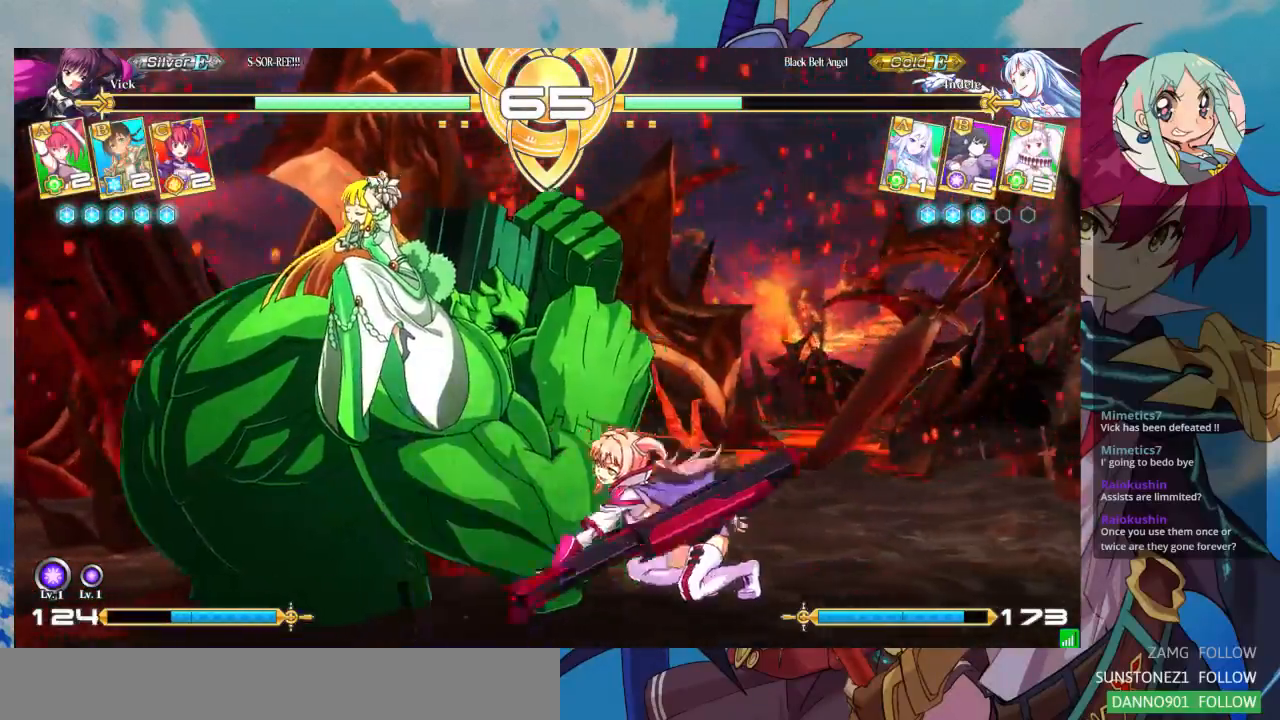
{"buttons": [], "left_stick": "down", "events": [[67, "R1", "up"], [133, "left_stick", "left"], [200, "left_stick", "down"], [267, "left_stick", "right"], [333, "TRIANGLE", "down"], [333, "left_stick", "center"], [367, "TRIANGLE", "up"], [400, "left_stick", "left"], [467, "left_stick", "down"]]}
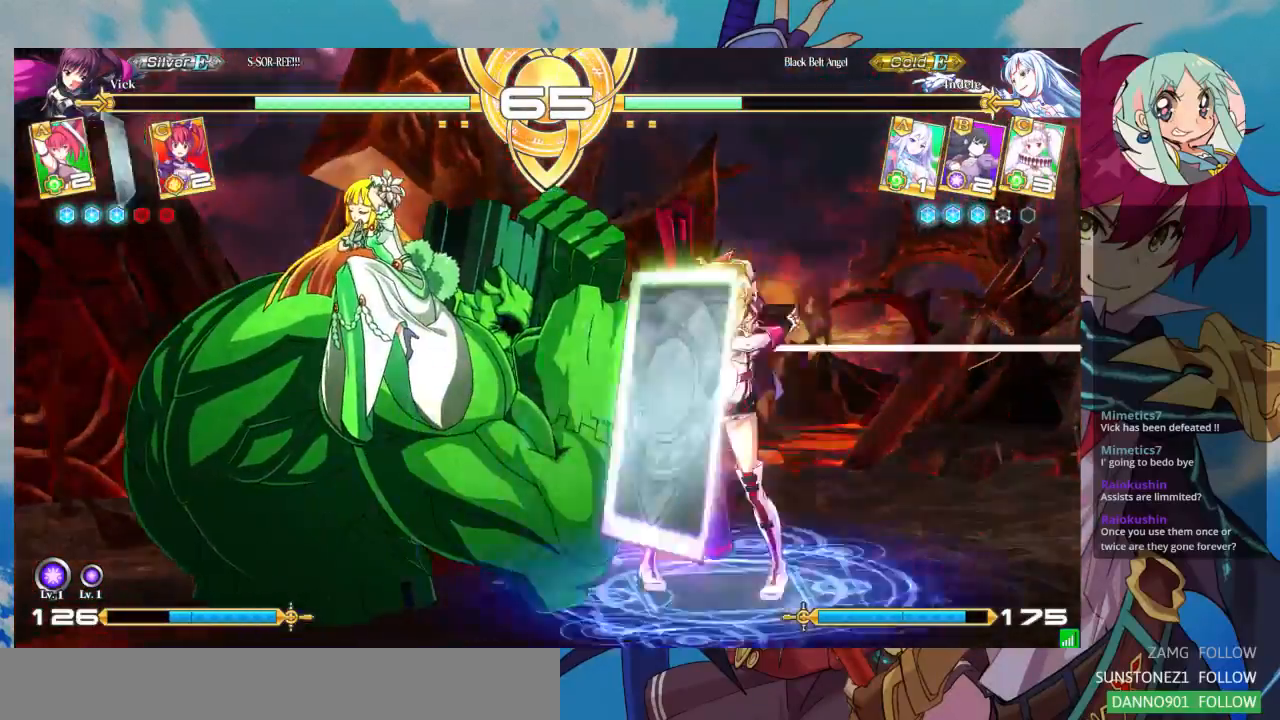
{"buttons": [], "left_stick": "center", "events": [[67, "CROSS", "down"], [67, "left_stick", "right"], [133, "CROSS", "up"], [133, "left_stick", "center"], [267, "CROSS", "down"], [333, "CROSS", "up"]]}